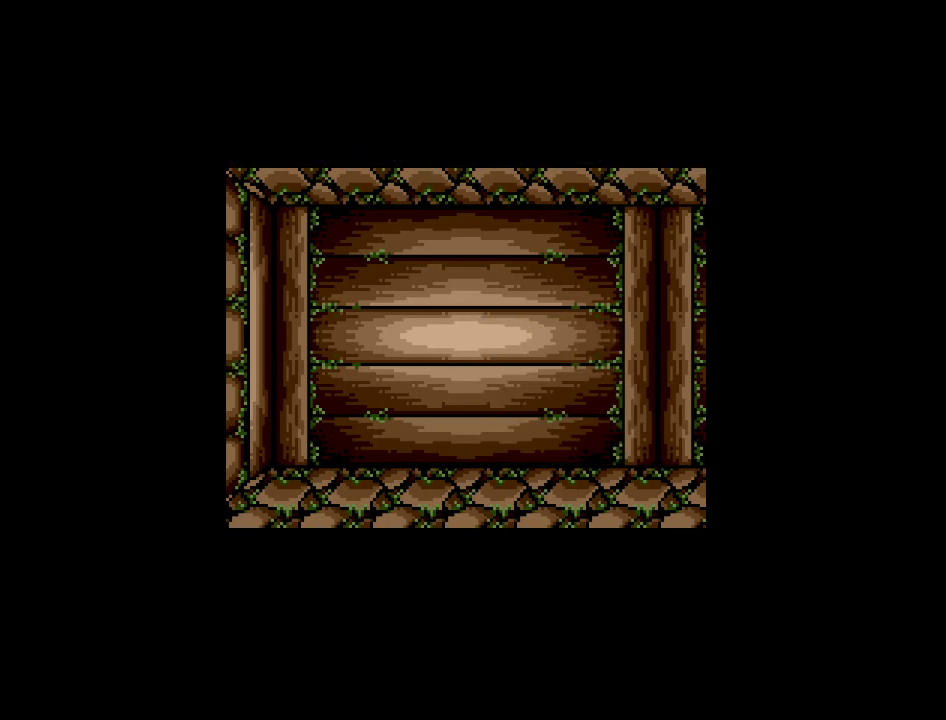
Gameplay with a controller (Nintendo layout); each line is a JSON object with the inputs held at the frame after it. "events" lists button and stick changes between this image and that frame as [ms after this image, input, new state], when the widget could be followed in between. Not read: A B L3 R3 X Y other_buttons.
{"buttons": [], "events": [[67, "DPAD_RIGHT", "down"], [217, "DPAD_RIGHT", "up"]]}
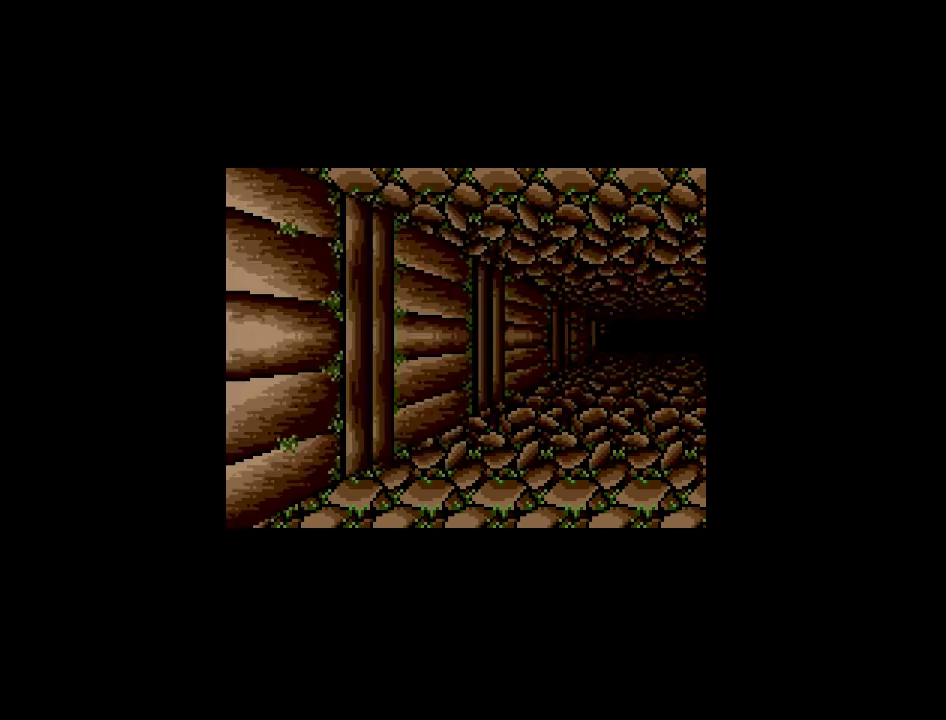
{"buttons": [], "events": []}
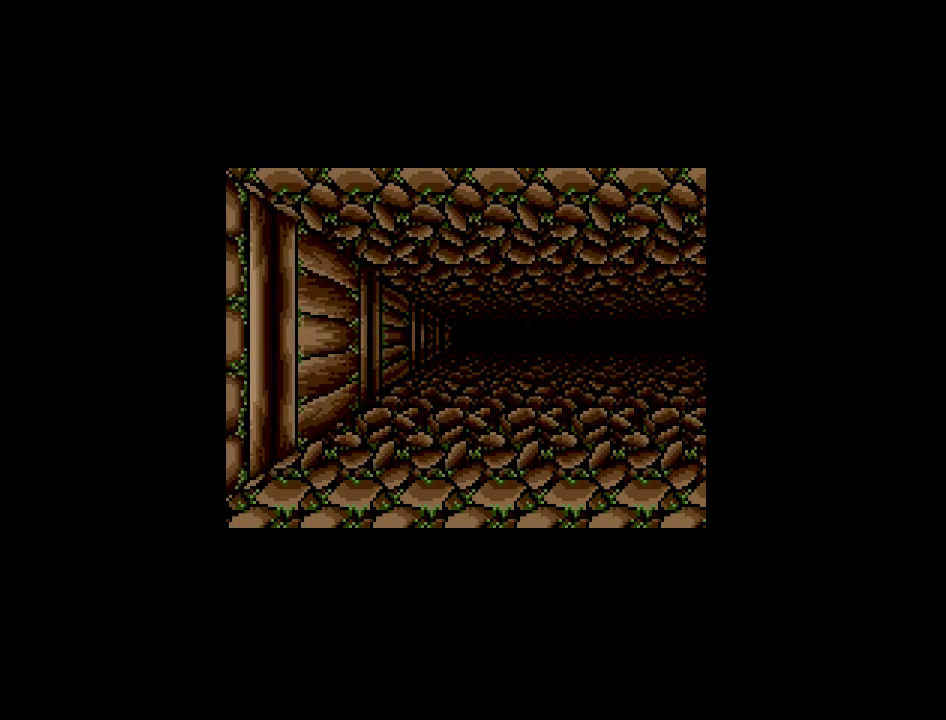
{"buttons": [], "events": []}
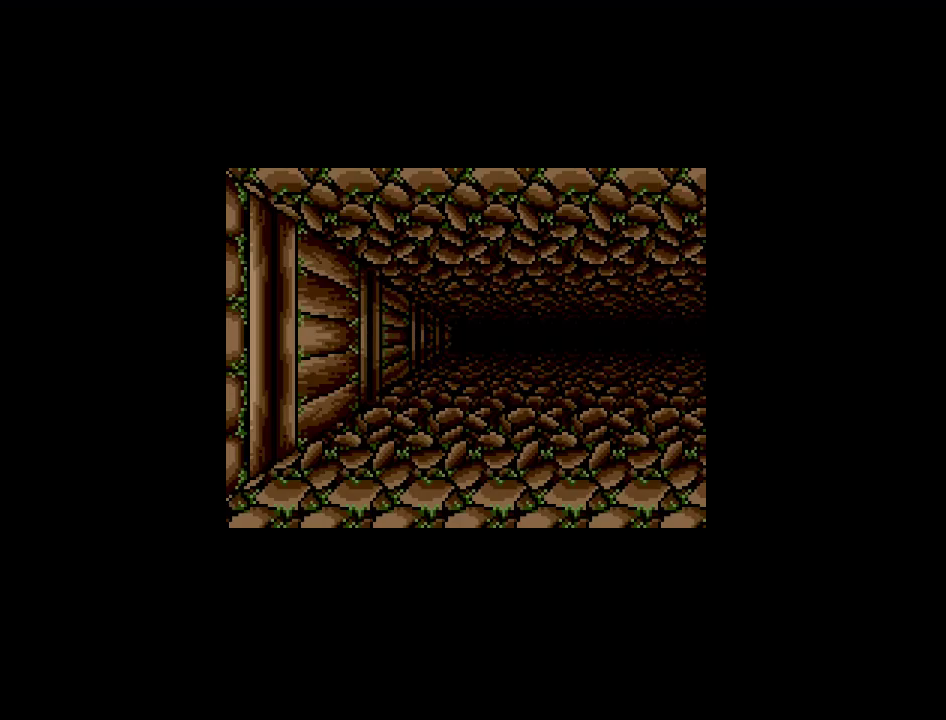
{"buttons": [], "events": []}
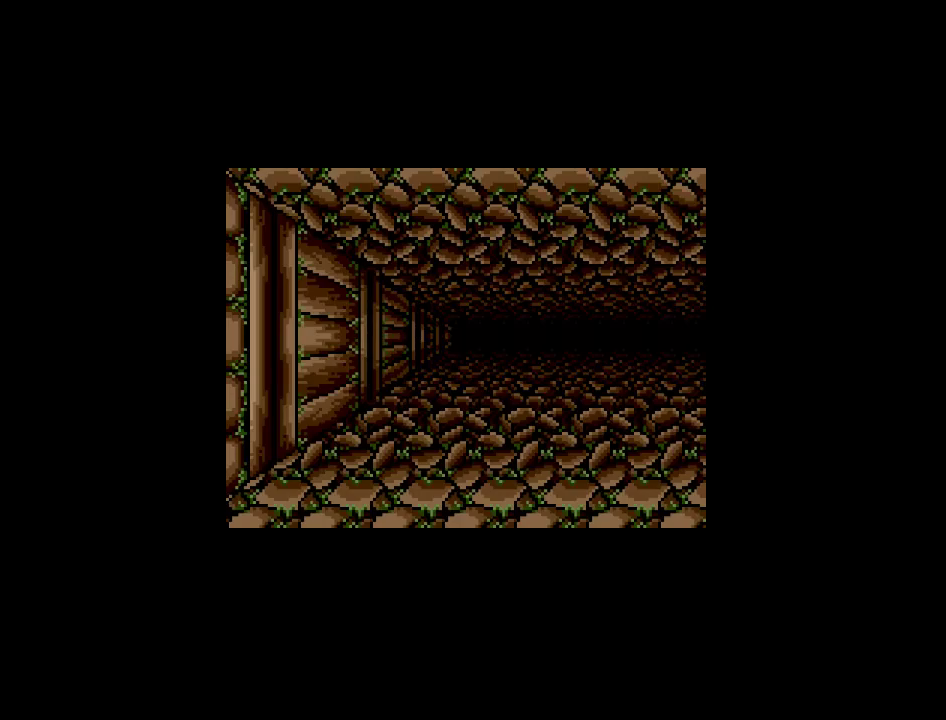
{"buttons": [], "events": []}
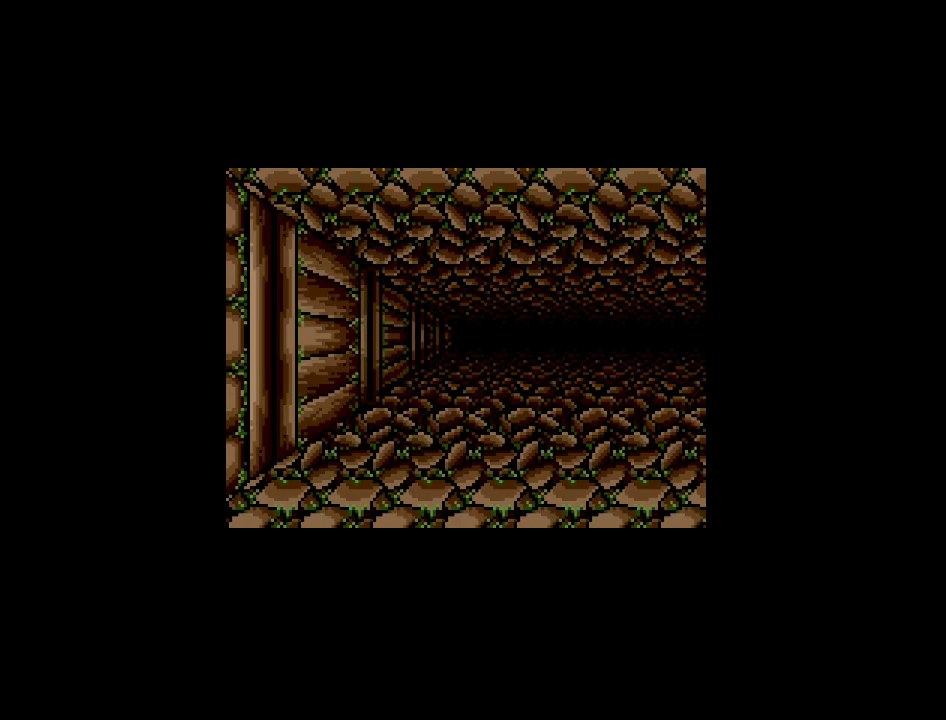
{"buttons": [], "events": [[217, "DPAD_UP", "down"], [367, "DPAD_UP", "up"]]}
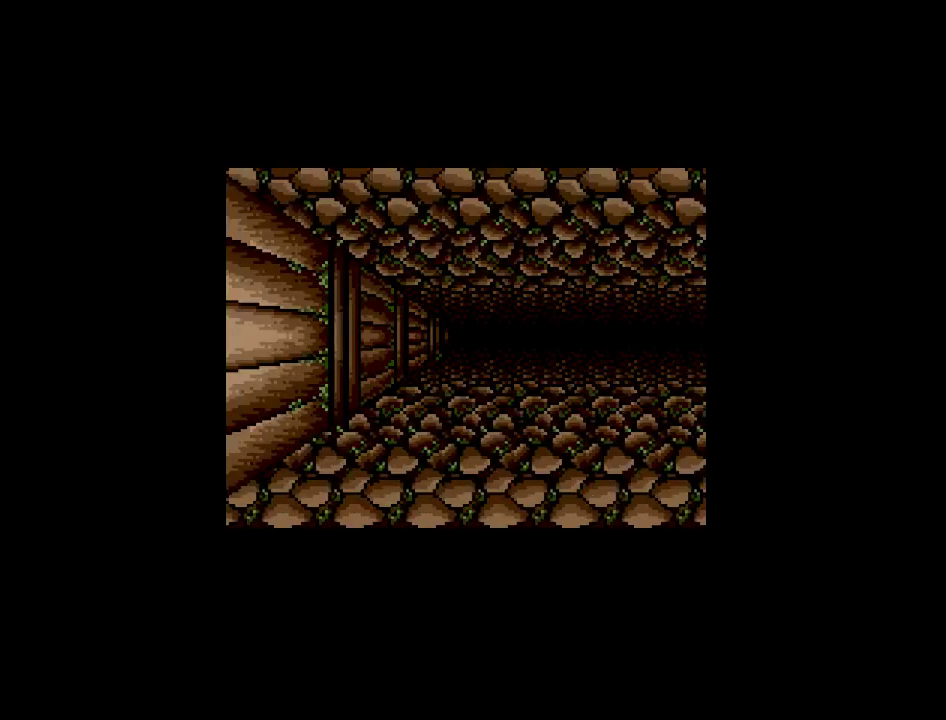
{"buttons": [], "events": []}
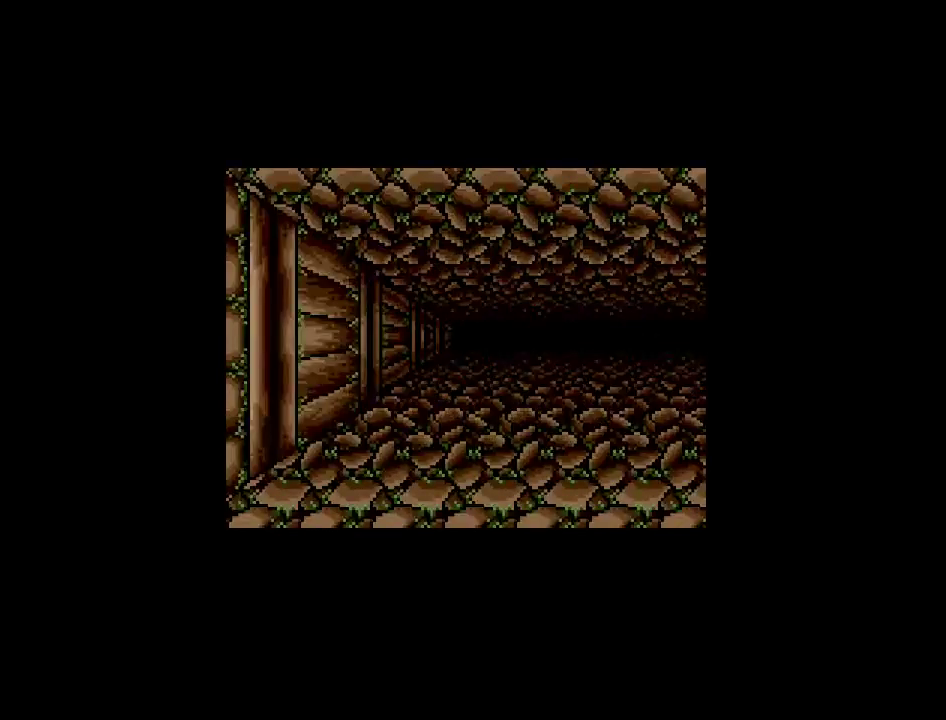
{"buttons": [], "events": [[217, "DPAD_UP", "down"], [367, "DPAD_UP", "up"]]}
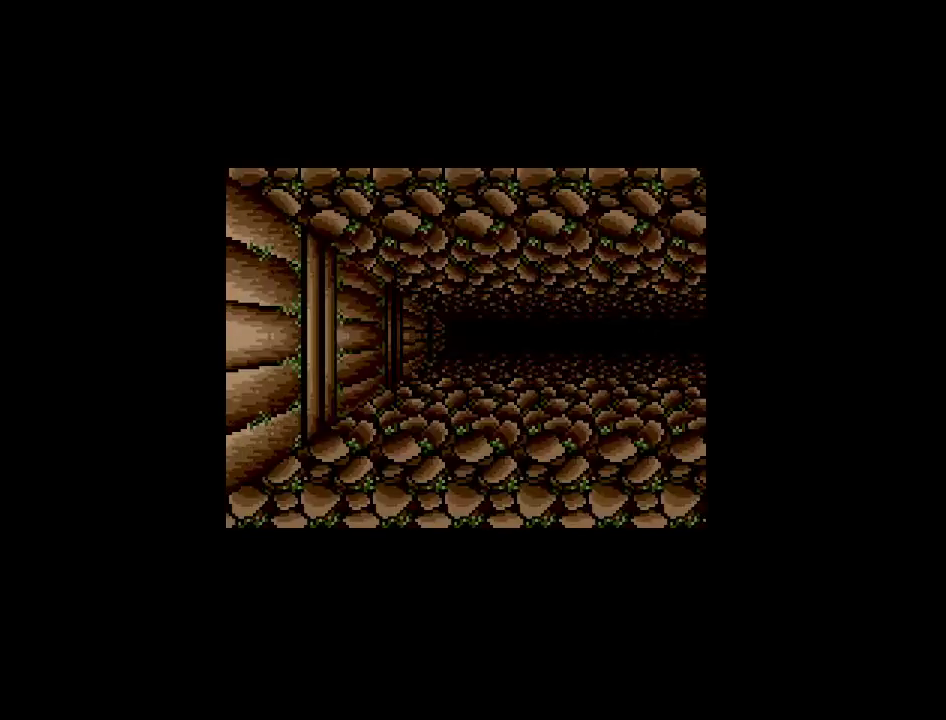
{"buttons": ["DPAD_UP"], "events": [[467, "DPAD_UP", "down"]]}
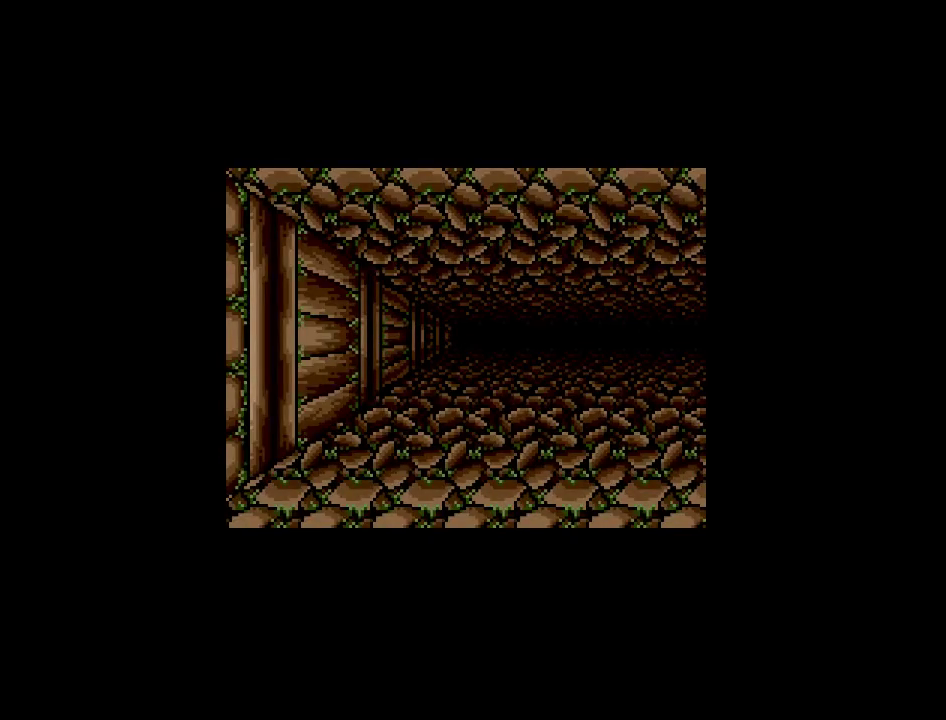
{"buttons": [], "events": [[167, "DPAD_UP", "up"]]}
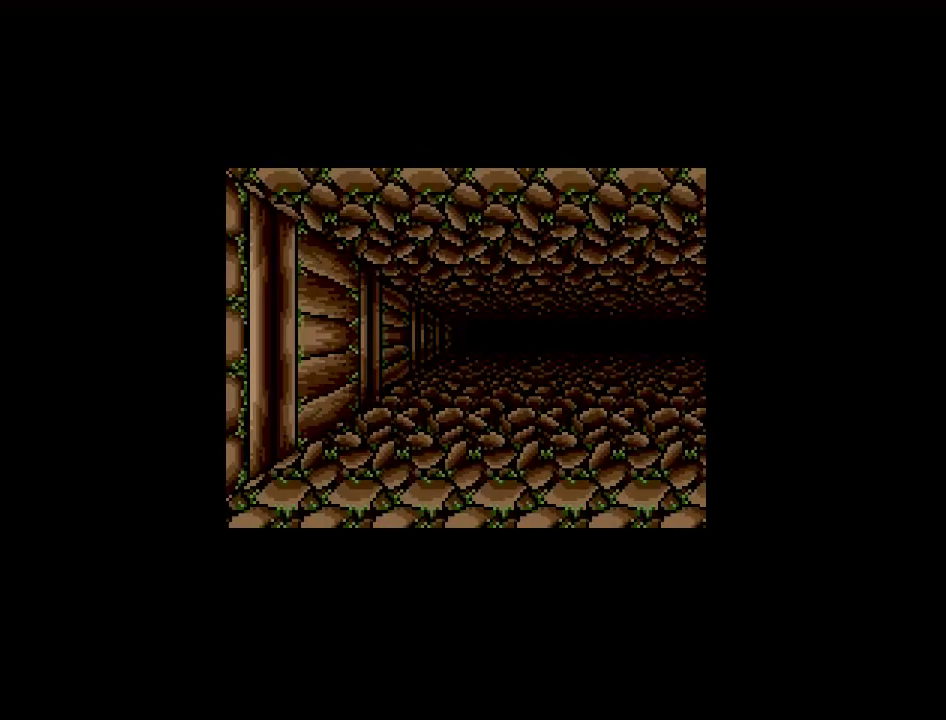
{"buttons": [], "events": [[233, "DPAD_UP", "down"], [350, "DPAD_UP", "up"]]}
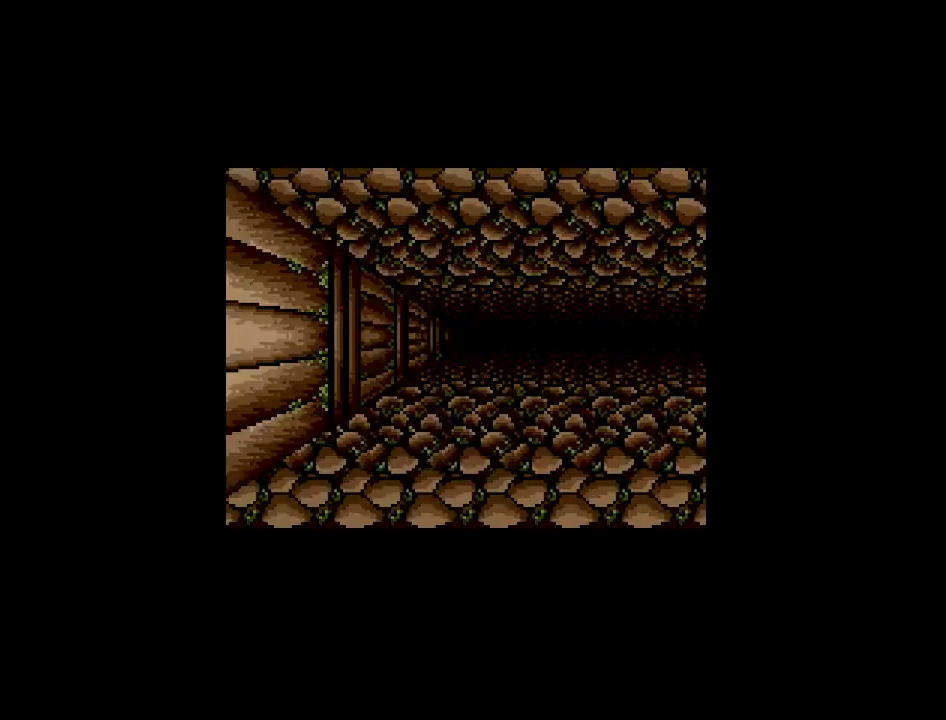
{"buttons": ["DPAD_UP"], "events": [[483, "DPAD_UP", "down"]]}
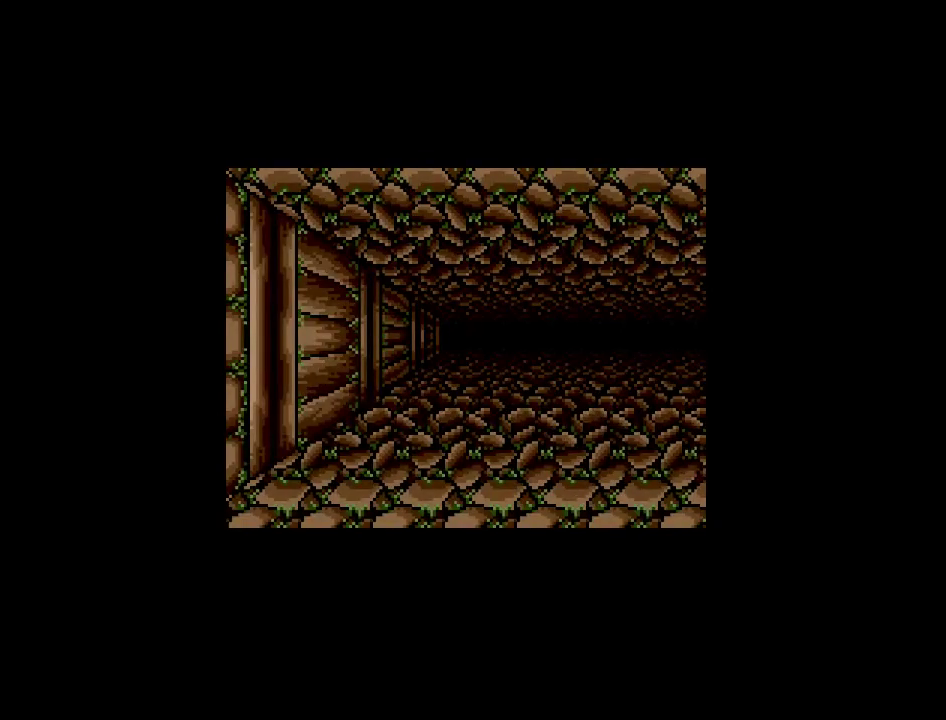
{"buttons": [], "events": [[117, "DPAD_UP", "up"]]}
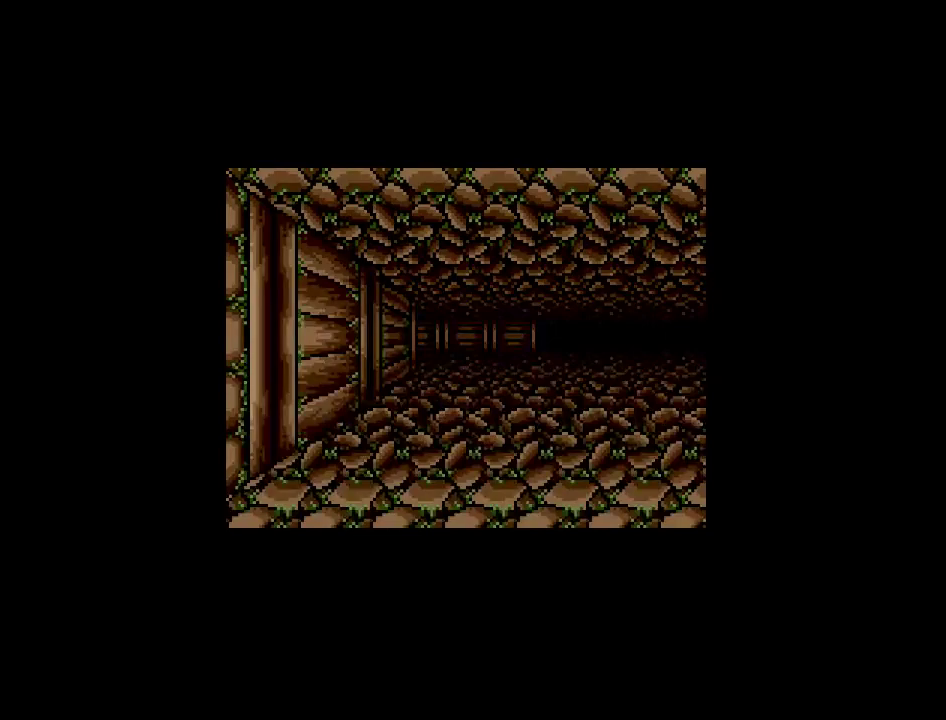
{"buttons": [], "events": [[217, "DPAD_UP", "down"], [333, "DPAD_UP", "up"]]}
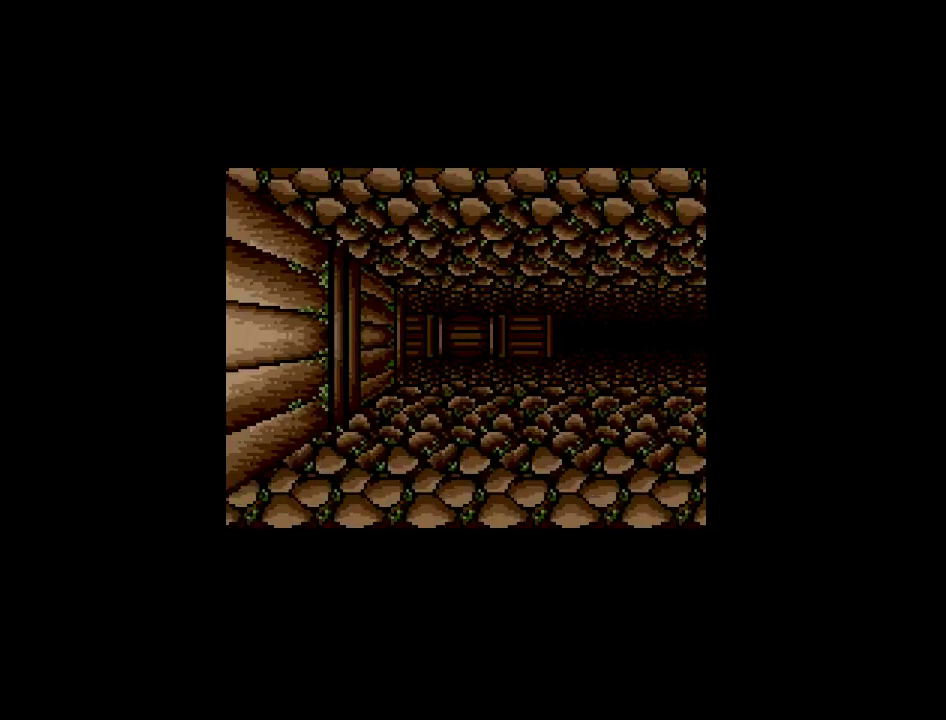
{"buttons": ["DPAD_UP"], "events": [[483, "DPAD_UP", "down"]]}
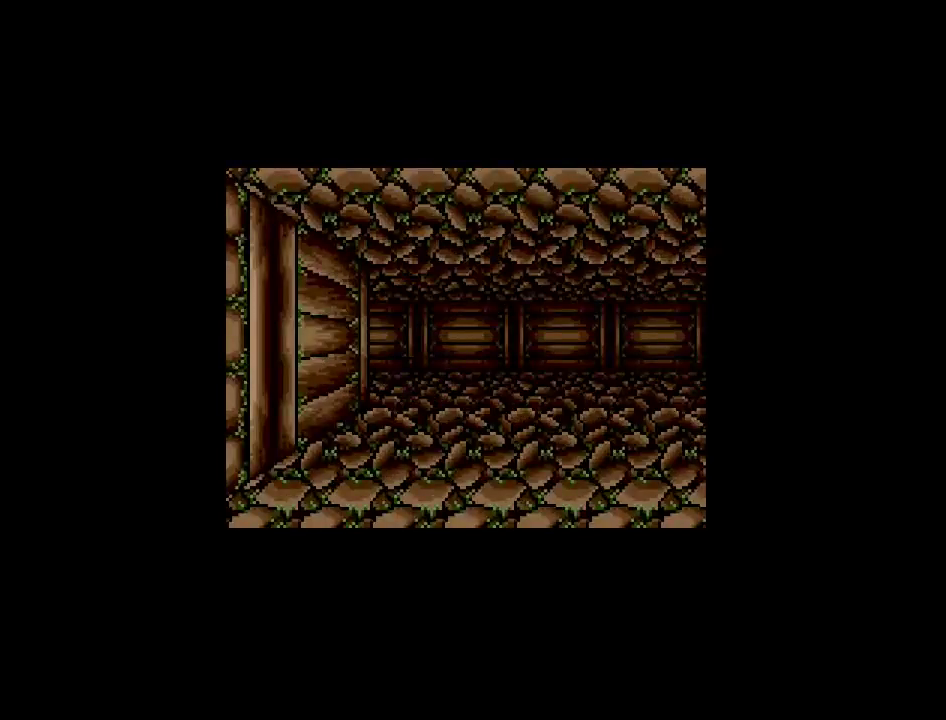
{"buttons": [], "events": [[133, "DPAD_UP", "up"]]}